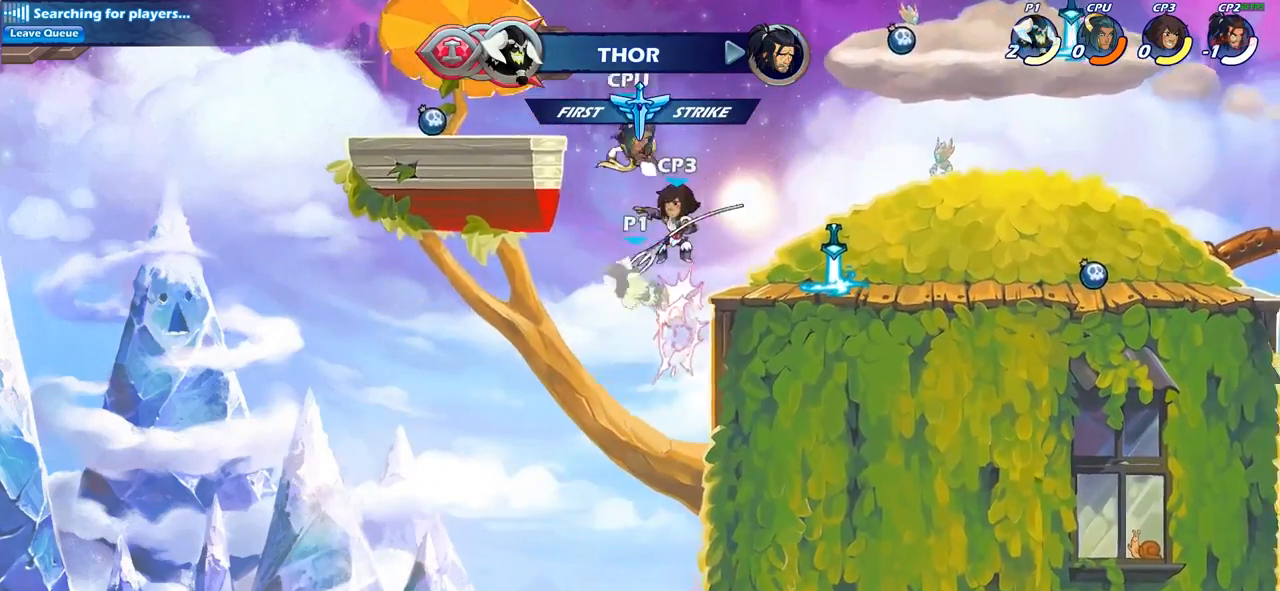
Gameplay with a controller (PlayStation layout); each line is a JSON object with the inputs held at the frame after it. "events" lists button and stick changes between this image and that frame as [ms after this image, input, new state], when the widget could be followed in between.
{"buttons": [], "left_stick": "up-right", "right_stick": "center", "events": [[117, "R2", "up"]]}
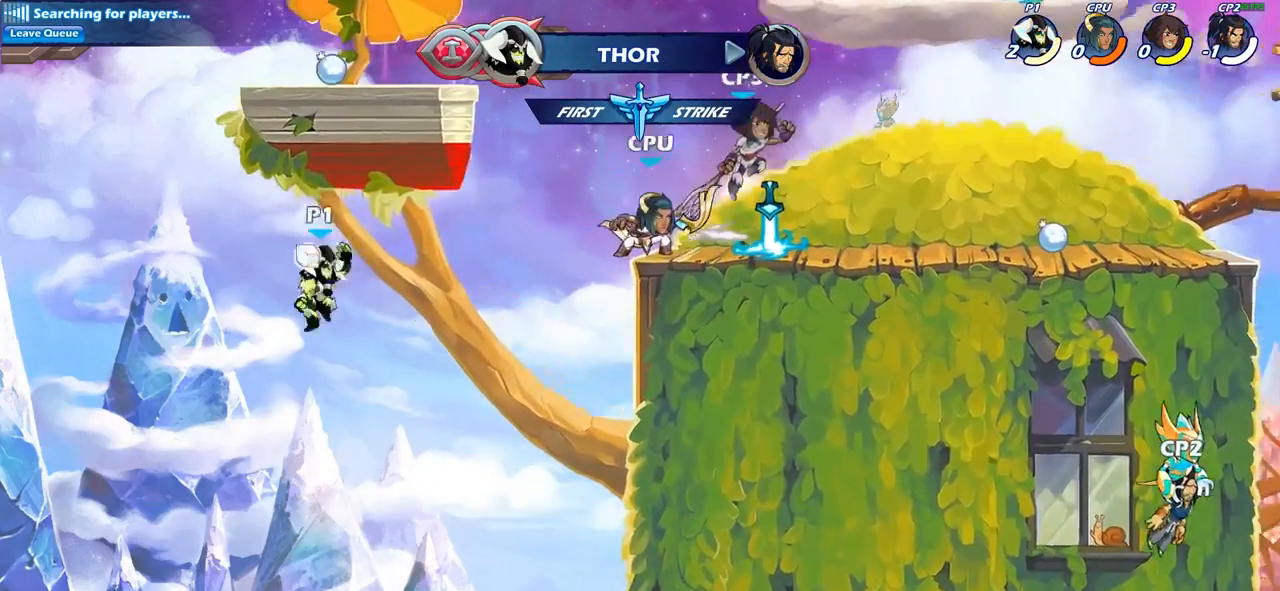
{"buttons": ["CIRCLE"], "left_stick": "up-right", "right_stick": "center", "events": [[50, "left_stick", "right"], [100, "CROSS", "down"], [250, "CROSS", "up"], [383, "left_stick", "up-right"], [433, "CIRCLE", "down"]]}
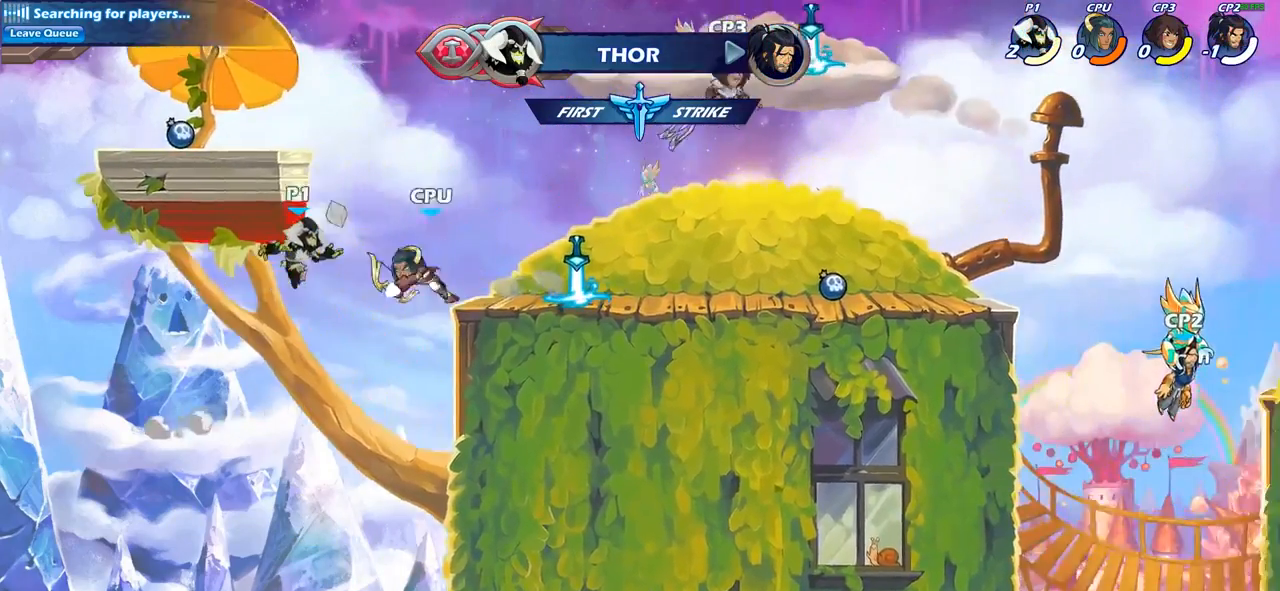
{"buttons": [], "left_stick": "up-right", "right_stick": "center", "events": [[50, "CIRCLE", "up"]]}
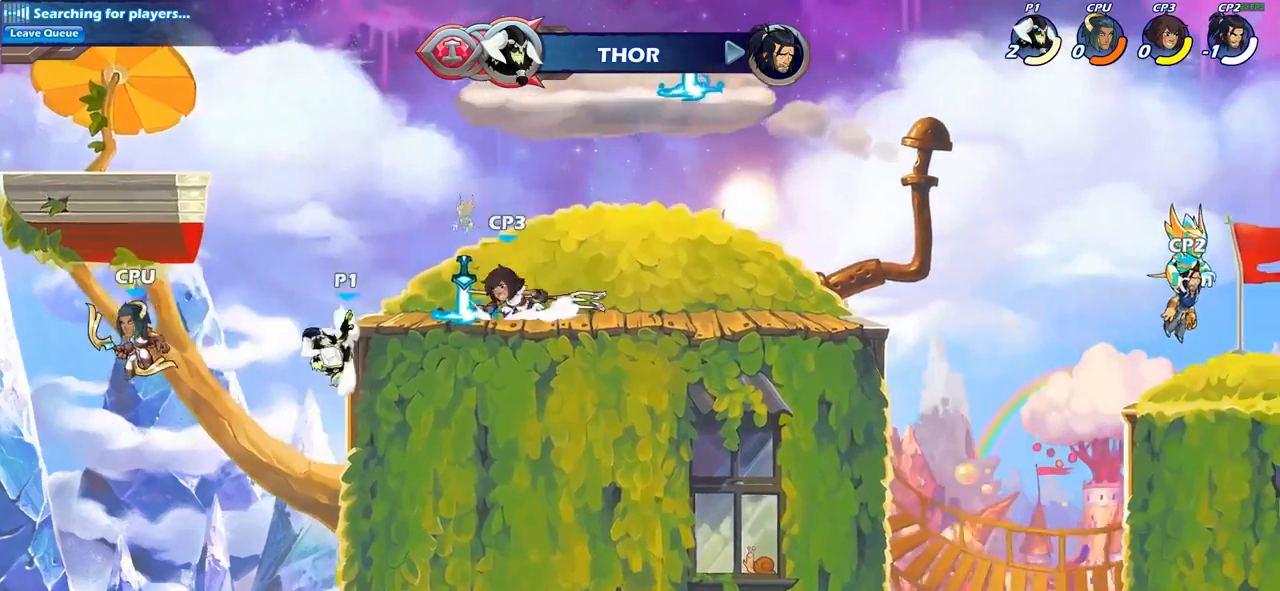
{"buttons": [], "left_stick": "right", "right_stick": "center", "events": [[17, "CROSS", "down"], [17, "left_stick", "up-left"], [100, "CROSS", "up"], [200, "left_stick", "up-right"], [433, "left_stick", "left"], [500, "left_stick", "right"]]}
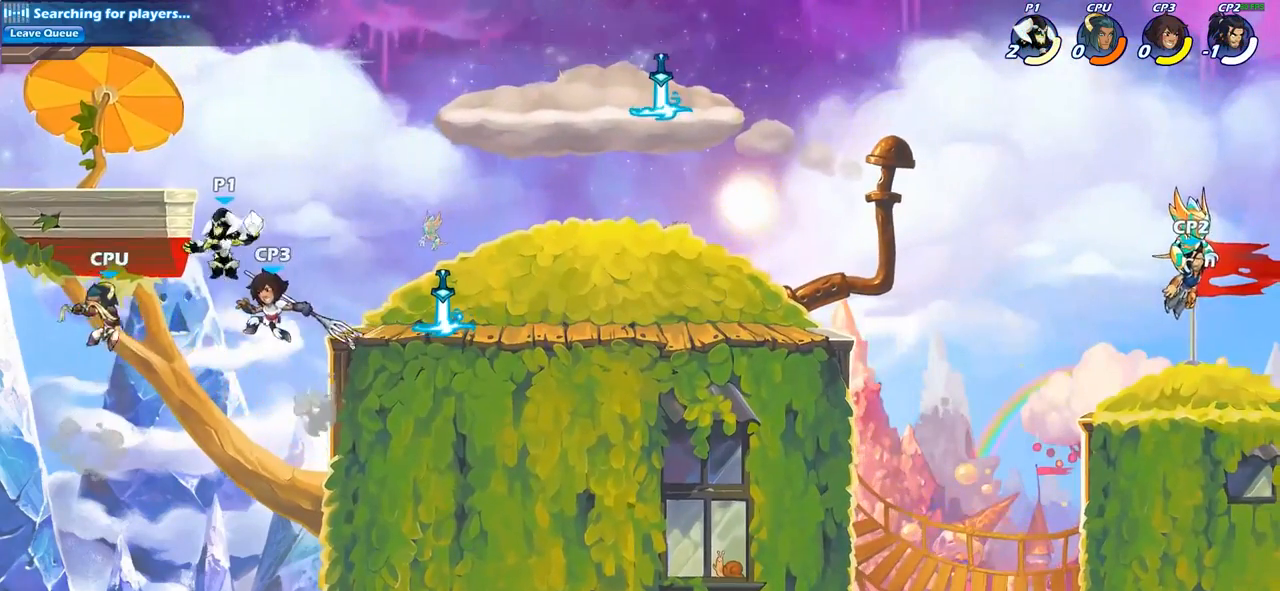
{"buttons": [], "left_stick": "center", "right_stick": "center", "events": [[17, "SQUARE", "down"], [83, "left_stick", "down"], [100, "SQUARE", "up"], [133, "left_stick", "center"]]}
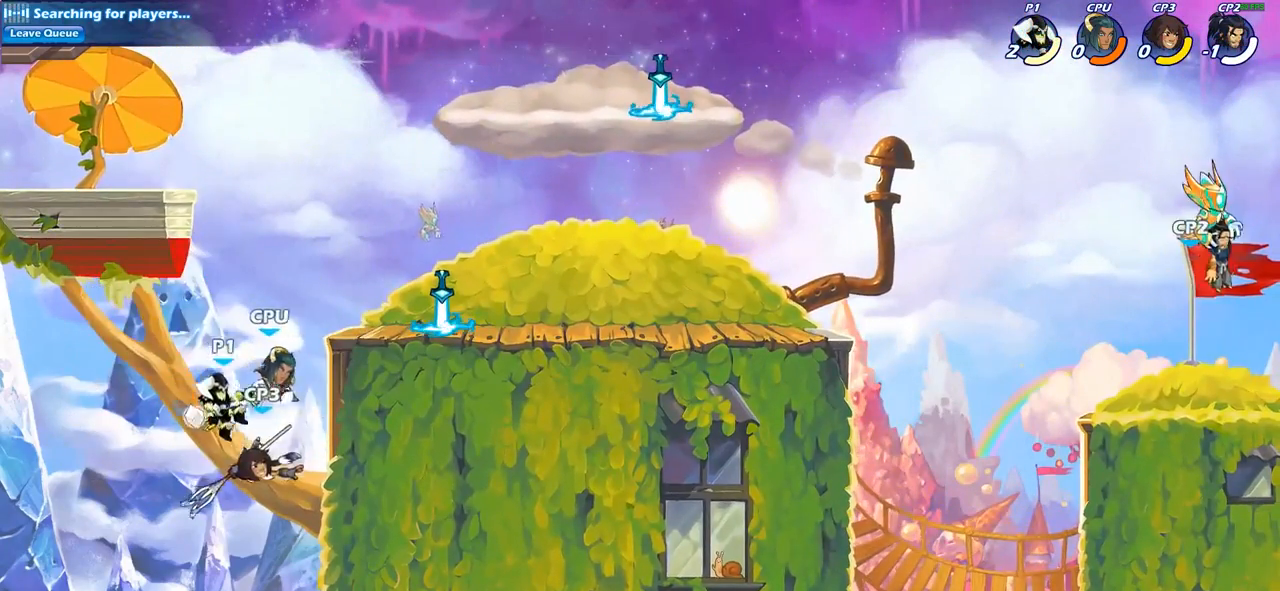
{"buttons": ["CIRCLE"], "left_stick": "up", "right_stick": "center", "events": [[133, "CROSS", "down"], [150, "left_stick", "right"], [200, "left_stick", "up-right"], [317, "CROSS", "up"], [383, "CIRCLE", "down"], [467, "left_stick", "up"]]}
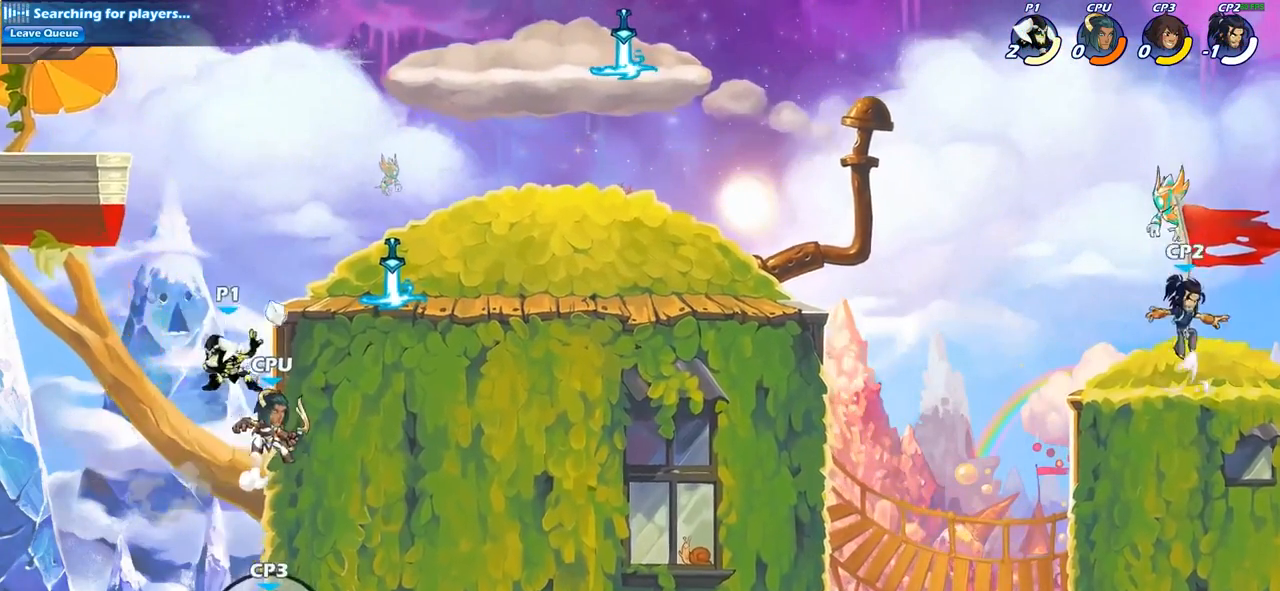
{"buttons": [], "left_stick": "up-left", "right_stick": "center", "events": [[17, "CIRCLE", "up"], [67, "left_stick", "center"], [483, "left_stick", "up-left"]]}
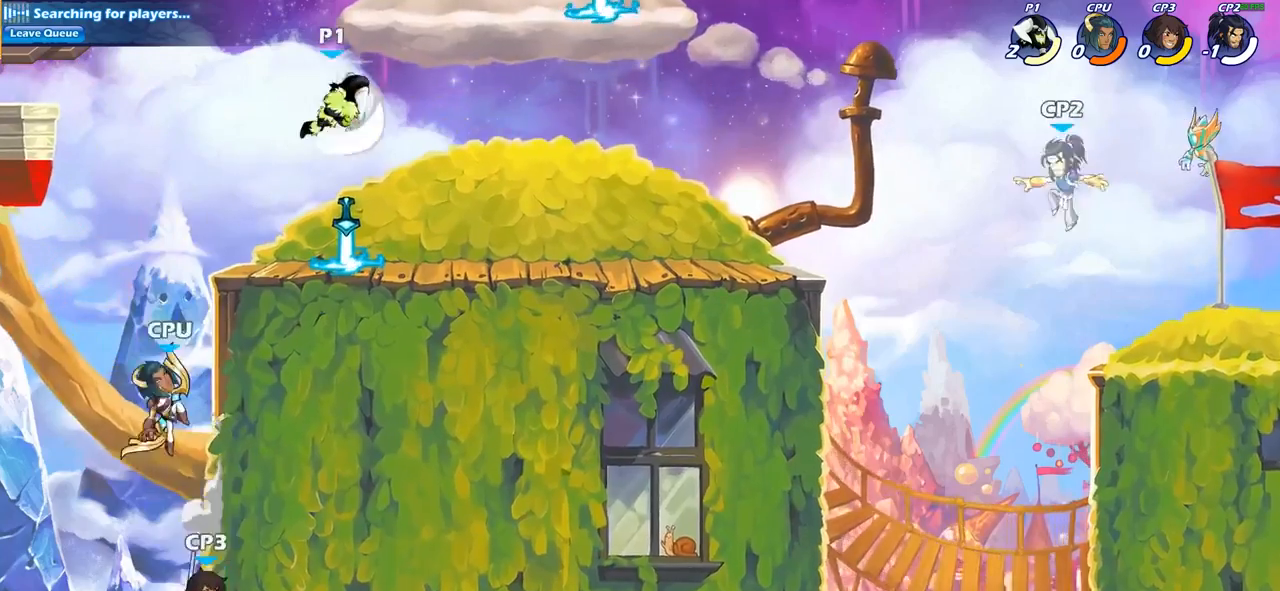
{"buttons": [], "left_stick": "center", "right_stick": "center", "events": [[150, "left_stick", "left"], [317, "SQUARE", "down"], [400, "left_stick", "down"], [417, "SQUARE", "up"], [450, "left_stick", "center"]]}
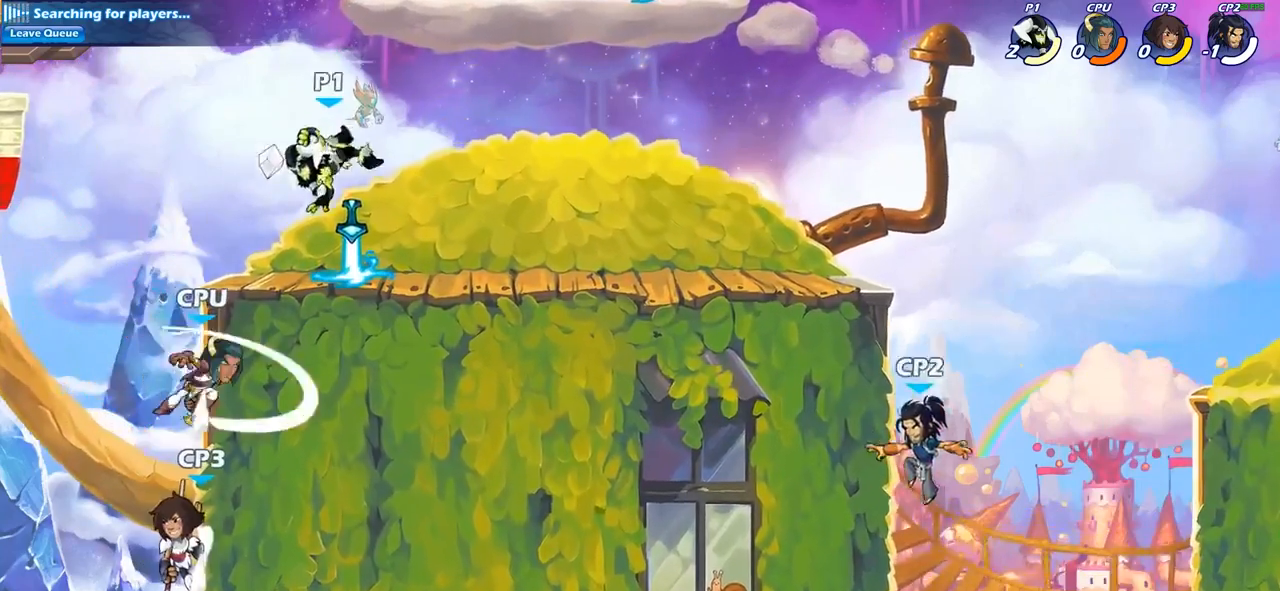
{"buttons": ["CROSS"], "left_stick": "up-left", "right_stick": "center", "events": [[400, "left_stick", "up-left"], [450, "CROSS", "down"]]}
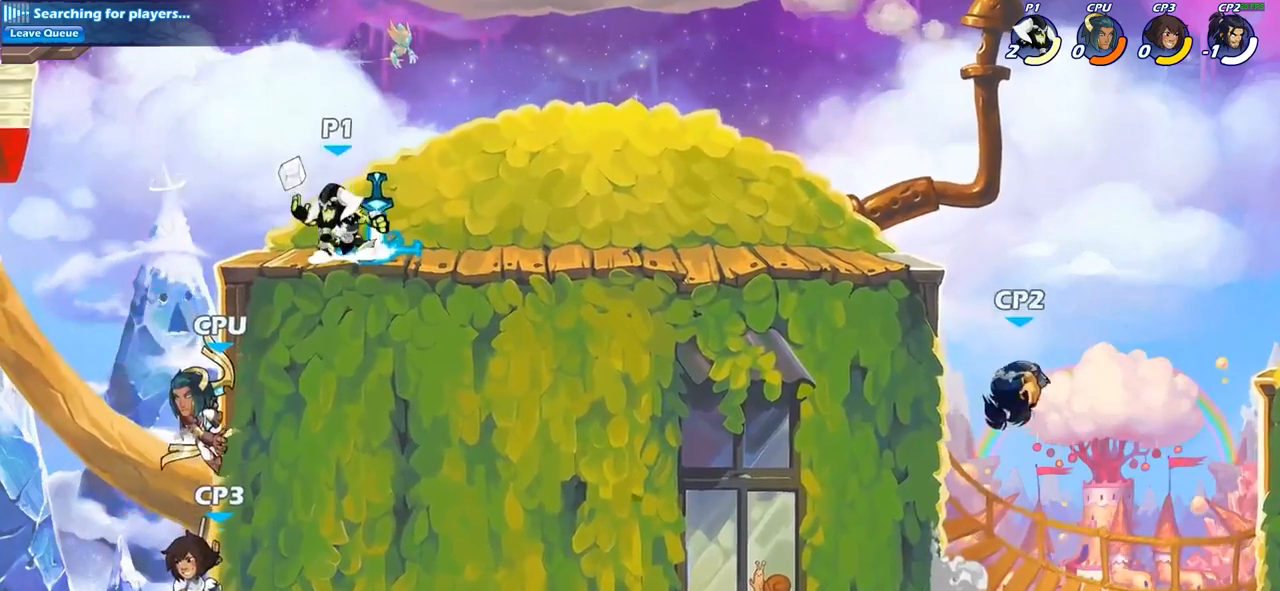
{"buttons": ["CIRCLE"], "left_stick": "down-left", "right_stick": "center", "events": [[17, "left_stick", "left"], [50, "CROSS", "up"], [200, "left_stick", "down-left"], [283, "CIRCLE", "down"]]}
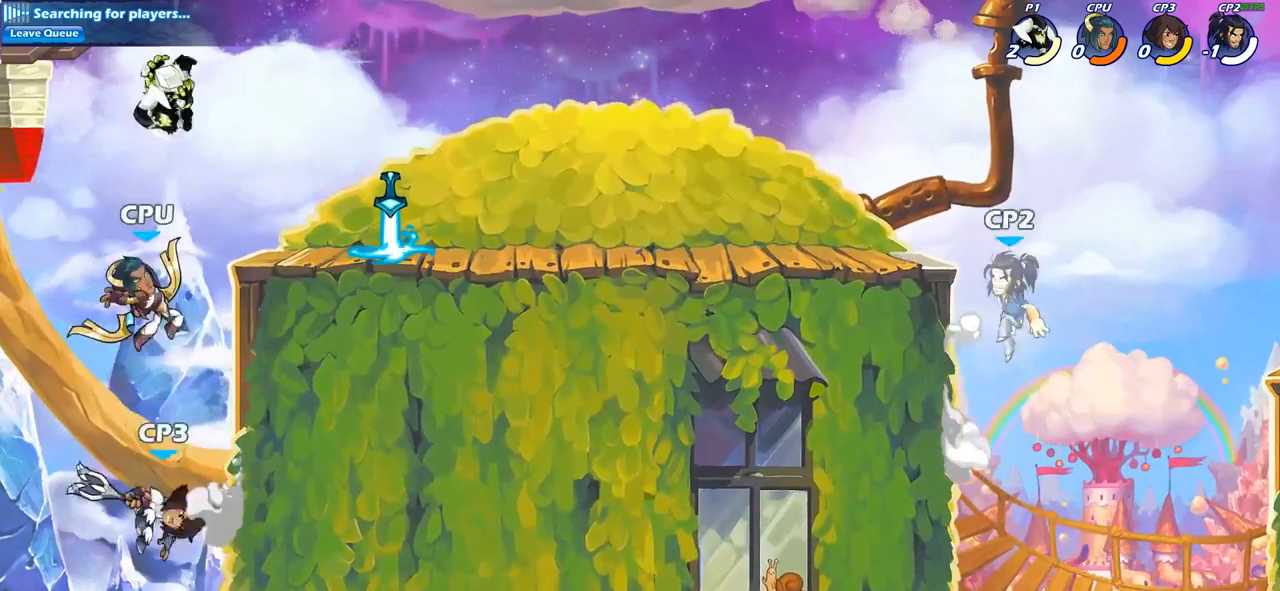
{"buttons": [], "left_stick": "center", "right_stick": "center", "events": [[83, "CIRCLE", "up"], [167, "left_stick", "center"]]}
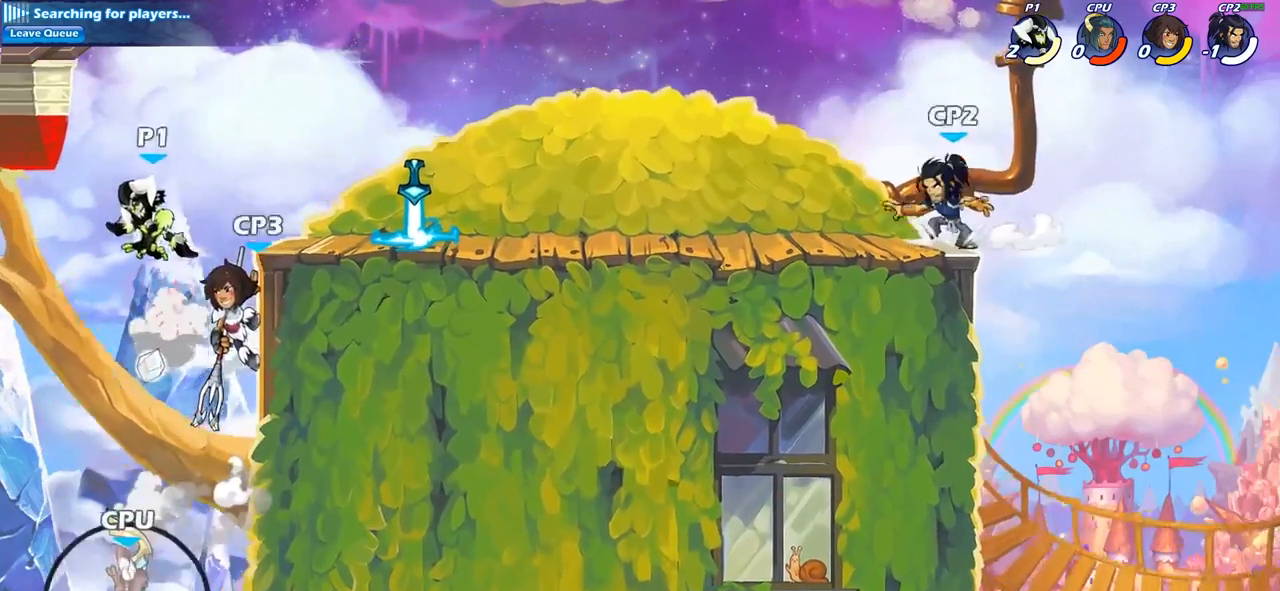
{"buttons": [], "left_stick": "center", "right_stick": "center", "events": [[183, "left_stick", "right"], [250, "CROSS", "down"], [267, "left_stick", "up-right"], [400, "CROSS", "up"], [467, "left_stick", "center"]]}
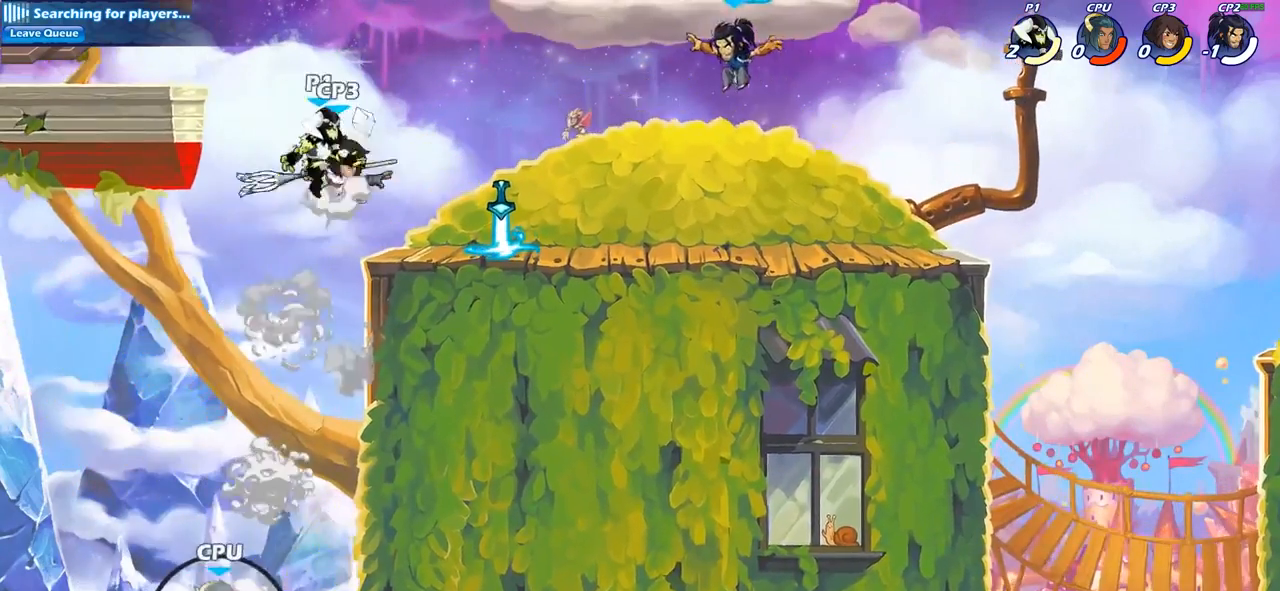
{"buttons": [], "left_stick": "down", "right_stick": "center", "events": [[133, "left_stick", "down"], [167, "CIRCLE", "down"], [483, "CIRCLE", "up"]]}
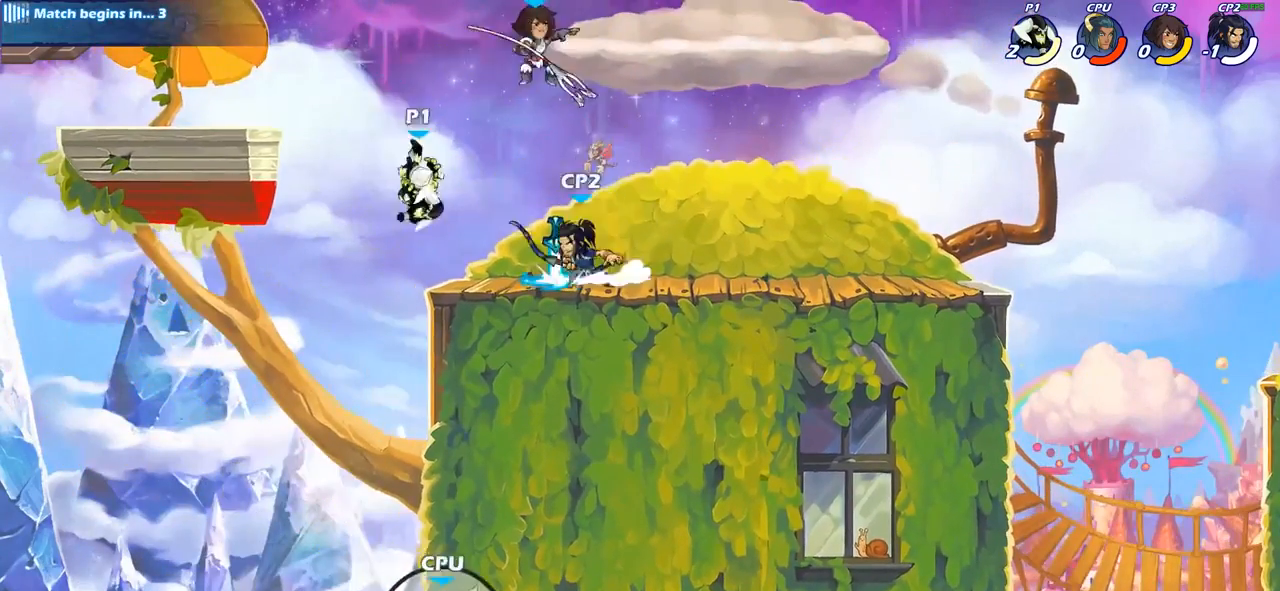
{"buttons": [], "left_stick": "right", "right_stick": "center", "events": [[50, "left_stick", "center"], [350, "left_stick", "right"]]}
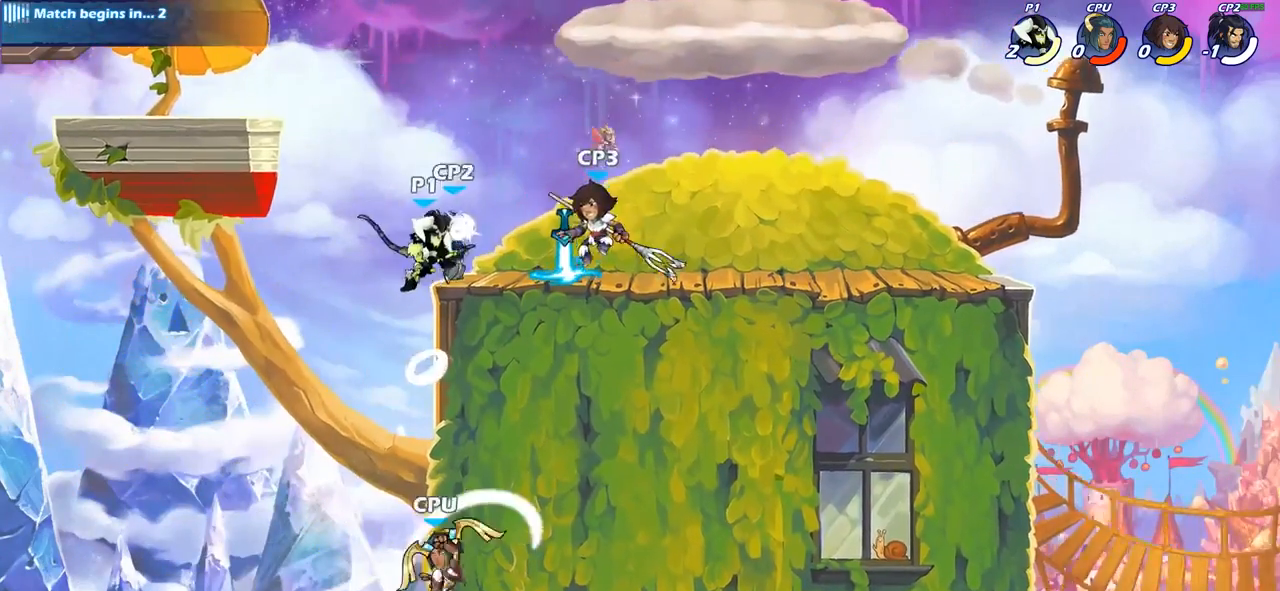
{"buttons": [], "left_stick": "up-right", "right_stick": "center", "events": [[417, "left_stick", "up-right"]]}
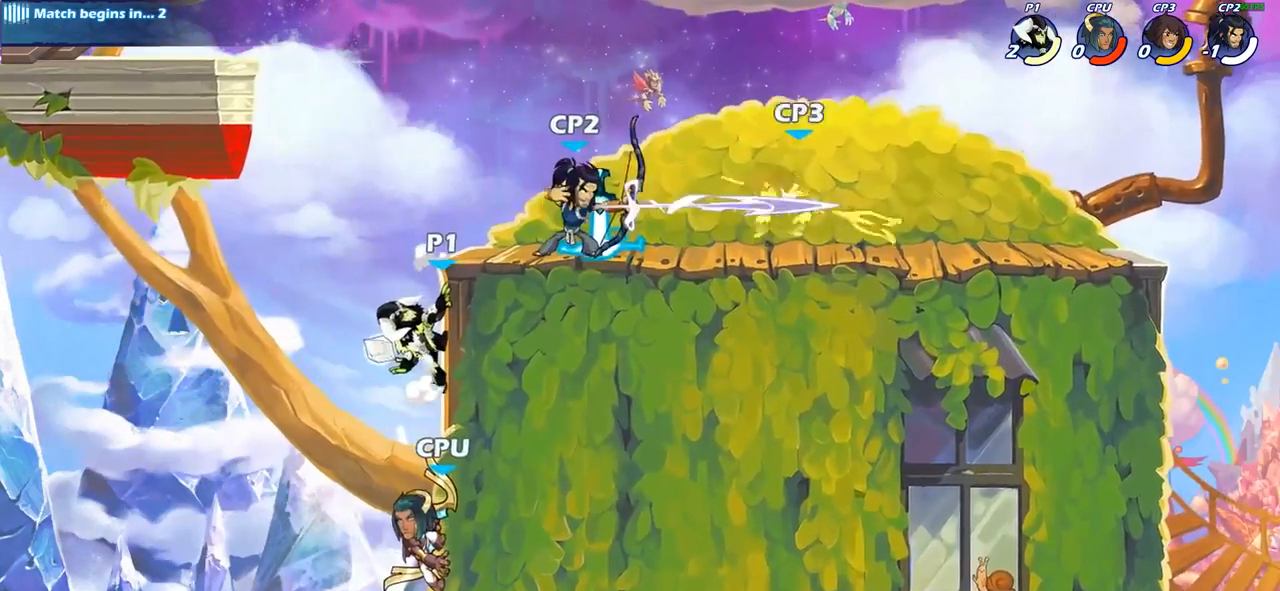
{"buttons": [], "left_stick": "up-right", "right_stick": "center", "events": [[17, "CROSS", "down"], [83, "CIRCLE", "down"], [83, "CROSS", "up"], [200, "CIRCLE", "up"]]}
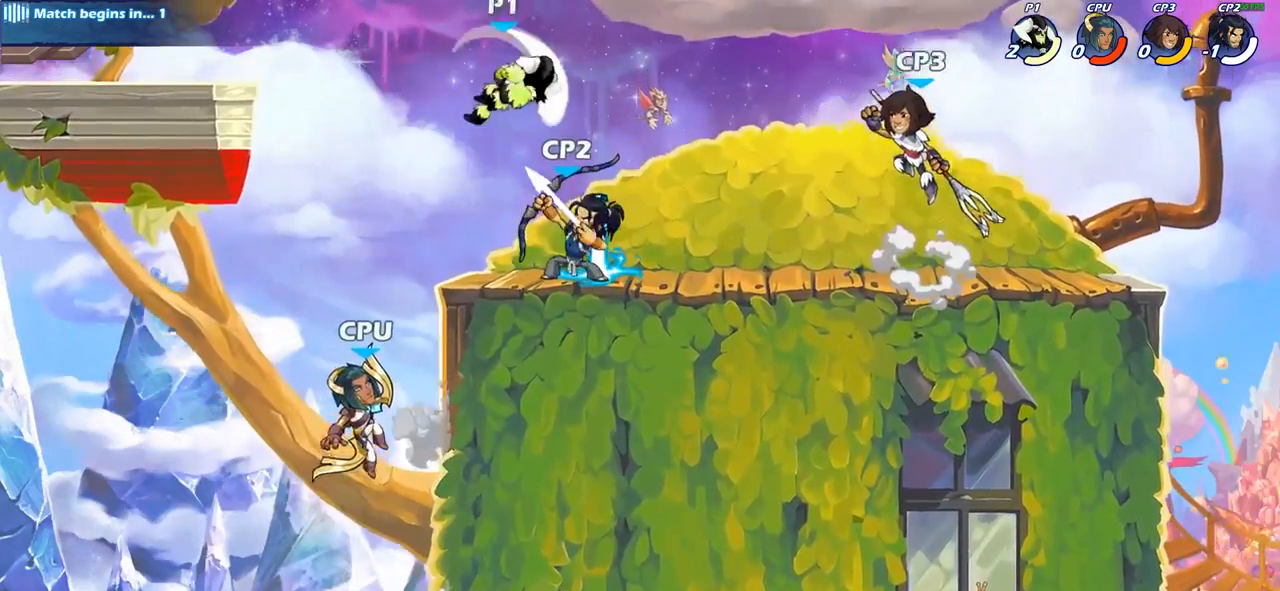
{"buttons": ["SQUARE"], "left_stick": "down-left", "right_stick": "center", "events": [[367, "left_stick", "down-left"], [467, "SQUARE", "down"]]}
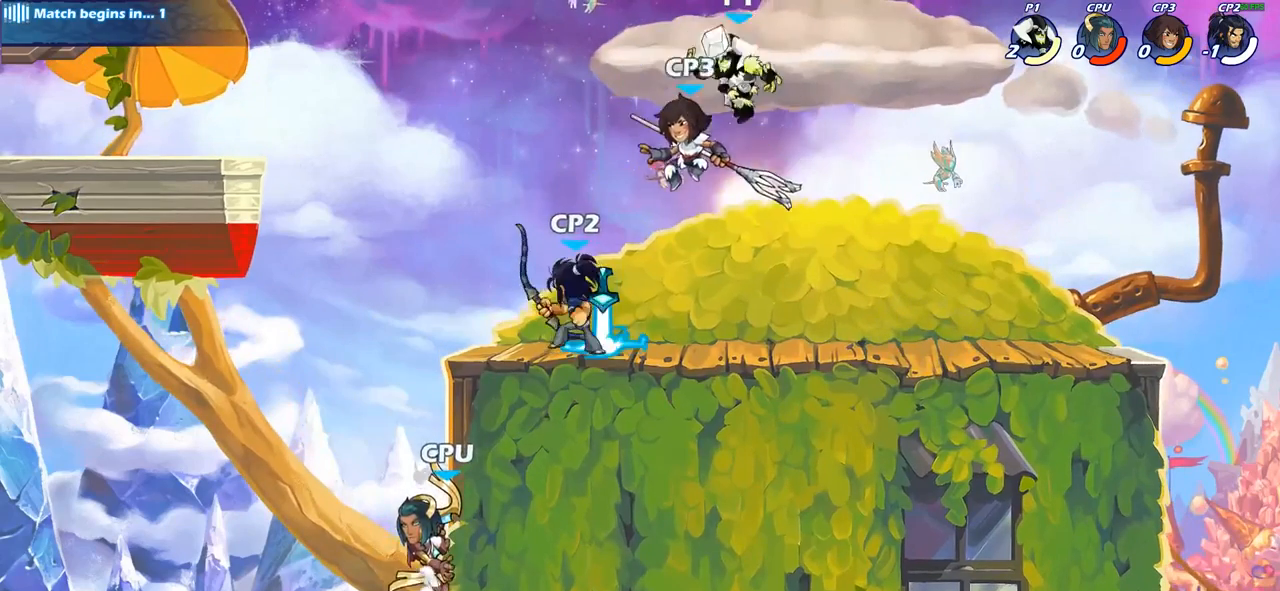
{"buttons": [], "left_stick": "center", "right_stick": "center", "events": [[17, "left_stick", "center"], [50, "SQUARE", "up"]]}
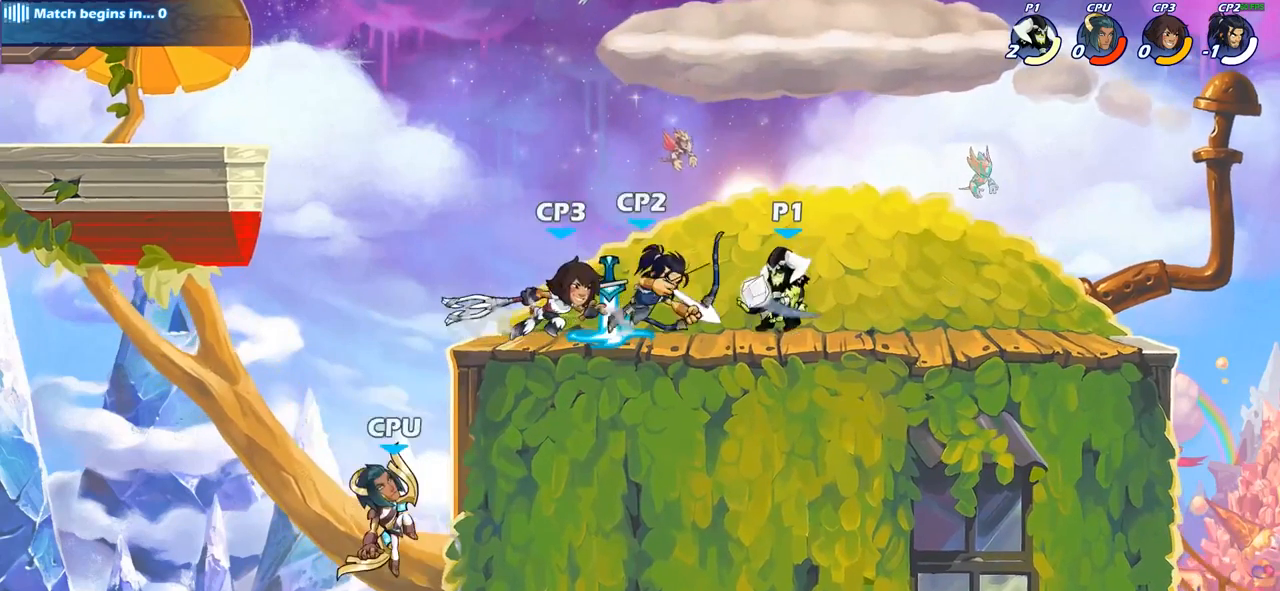
{"buttons": [], "left_stick": "center", "right_stick": "center", "events": [[17, "left_stick", "left"], [100, "SQUARE", "down"], [183, "left_stick", "center"], [217, "SQUARE", "up"]]}